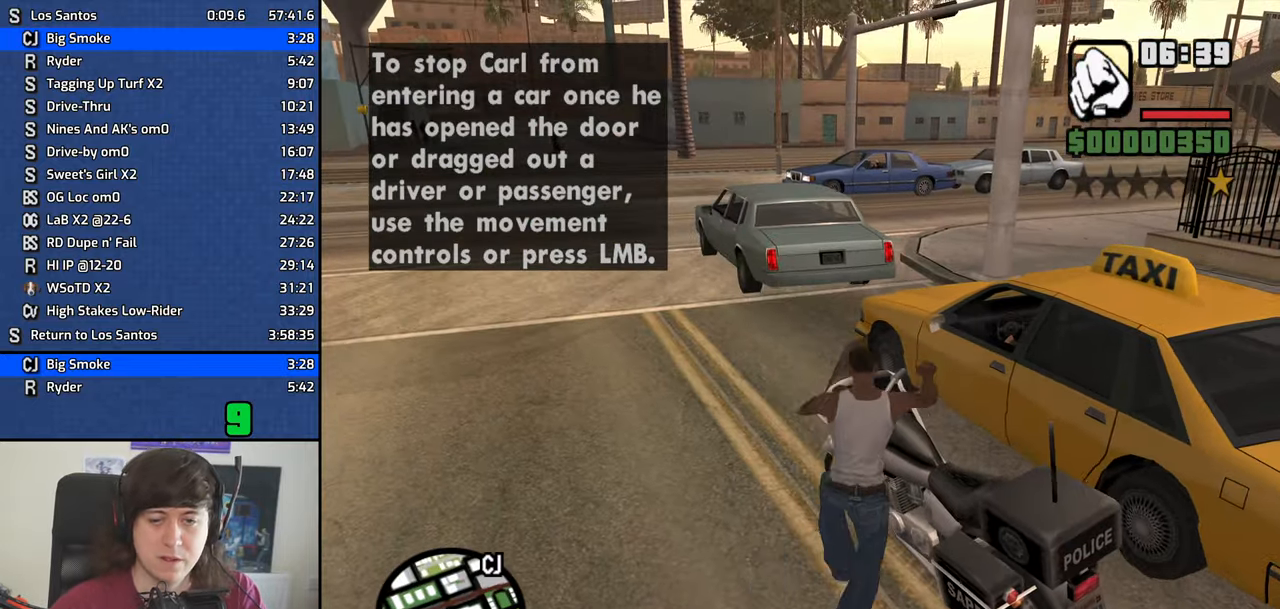
Gameplay with keyboard; each line is a JSON object with the keys held at the frame after it. "events" lists presses ("down") and releases ("up") of "1", "2", "3", "4", "5", "6", "8", "a", "alt", "b", "c", "ctrl", "d", "dn", "down", "e", "escape", "f", "f1", "f2", "f3", "g", "h", "left", "n", "num2", "q", "r", "right", "s", "shift", "space", "t", "tab", "v", "w", "x", "y" and "z" between this image and that frame as [ms after this image, input, new state], when the widget could be followed in between. No other keys are recorded. Mouse input is not recorded. Key names are as the overlay labels them; some are game actions (e.g. jump) rather than physical keys. Not read: other_keys.
{"keys": ["2", "w"], "events": [[183, "w", "down"], [282, "2", "down"], [366, "2", "up"], [466, "2", "down"]]}
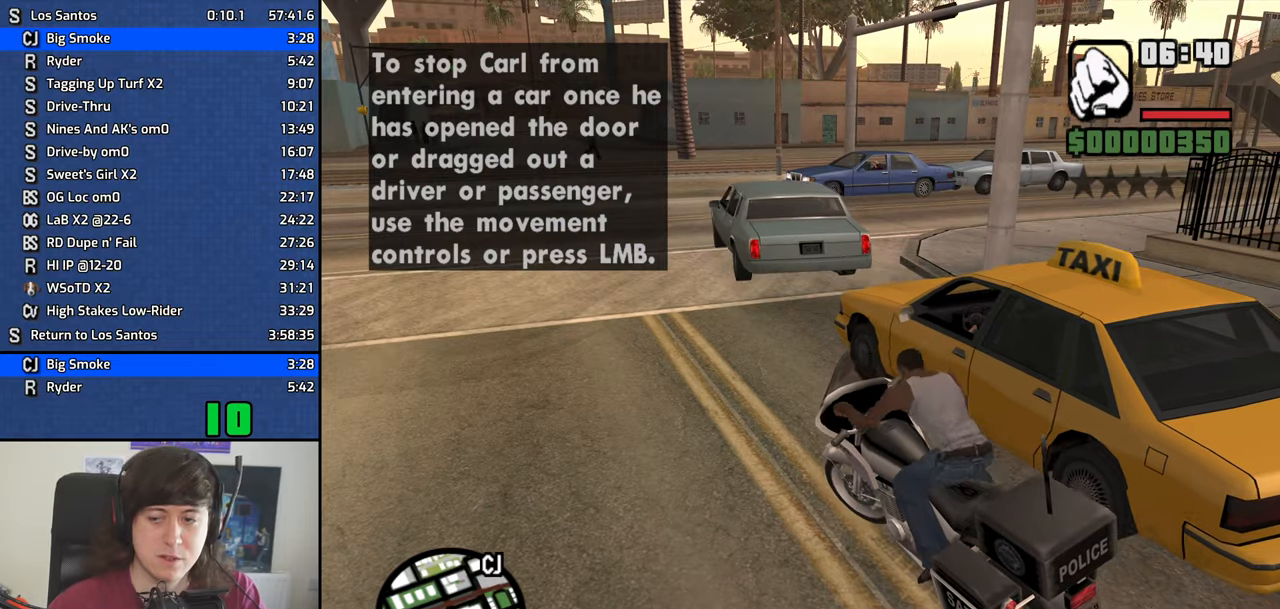
{"keys": ["2", "w"], "events": [[67, "2", "up"], [150, "2", "down"], [250, "2", "up"], [333, "2", "down"], [433, "2", "up"], [483, "2", "down"]]}
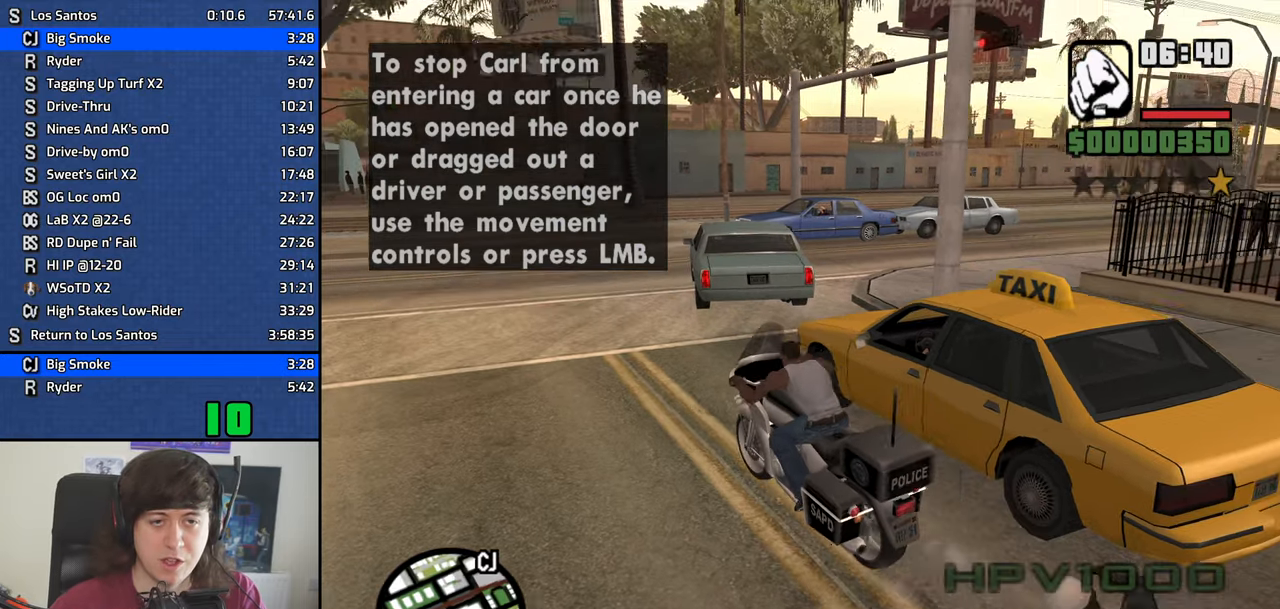
{"keys": ["d", "w"], "events": [[117, "2", "up"], [167, "2", "down"], [317, "2", "up"], [350, "d", "down"], [400, "2", "down"], [500, "2", "up"]]}
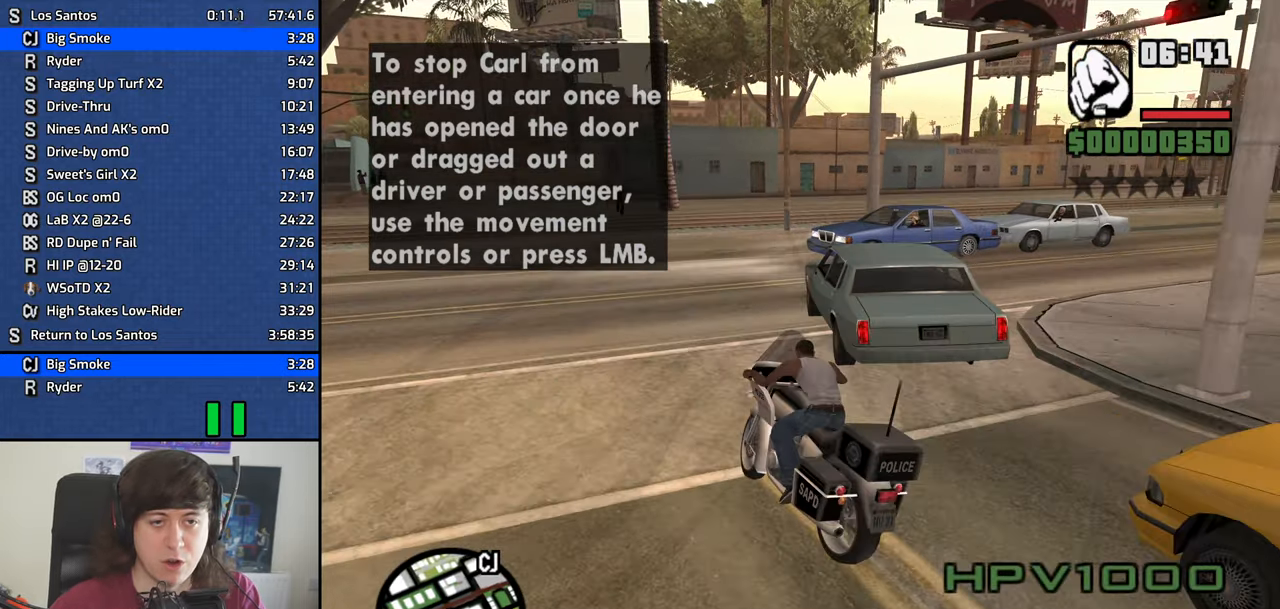
{"keys": ["2", "w"], "events": [[83, "2", "down"], [133, "d", "up"], [183, "2", "up"], [233, "d", "down"], [283, "2", "down"], [367, "2", "up"], [417, "d", "up"], [467, "2", "down"]]}
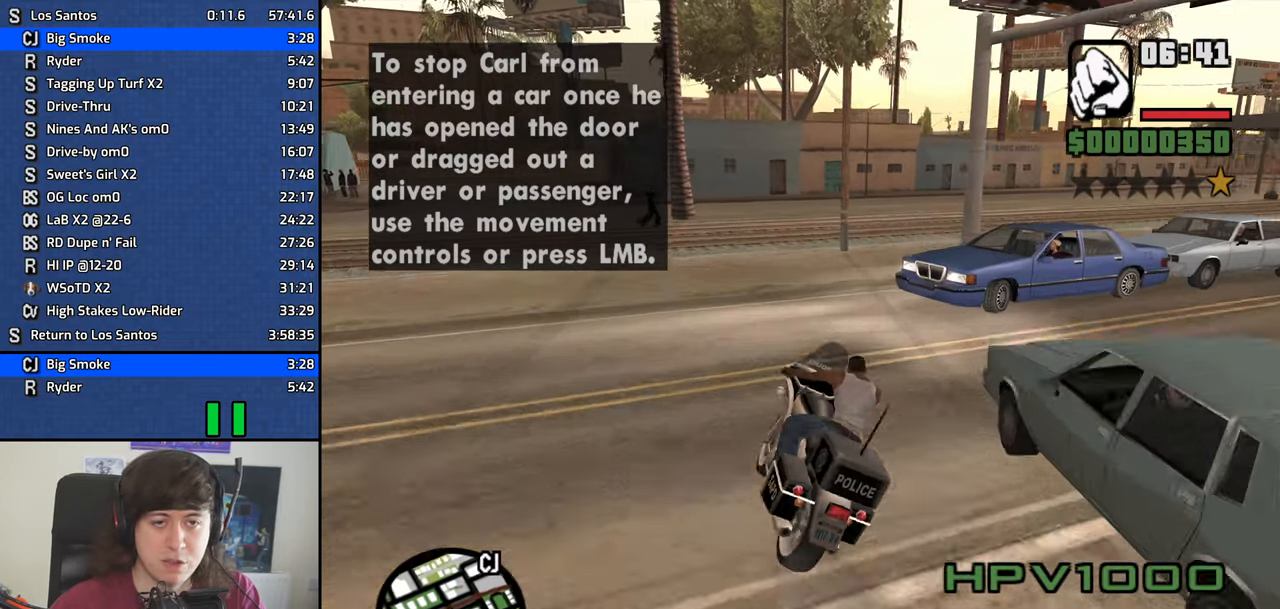
{"keys": ["d", "w"], "events": [[67, "2", "up"], [100, "d", "down"], [150, "2", "down"], [250, "2", "up"], [300, "2", "down"], [300, "d", "up"], [433, "2", "up"], [433, "d", "down"]]}
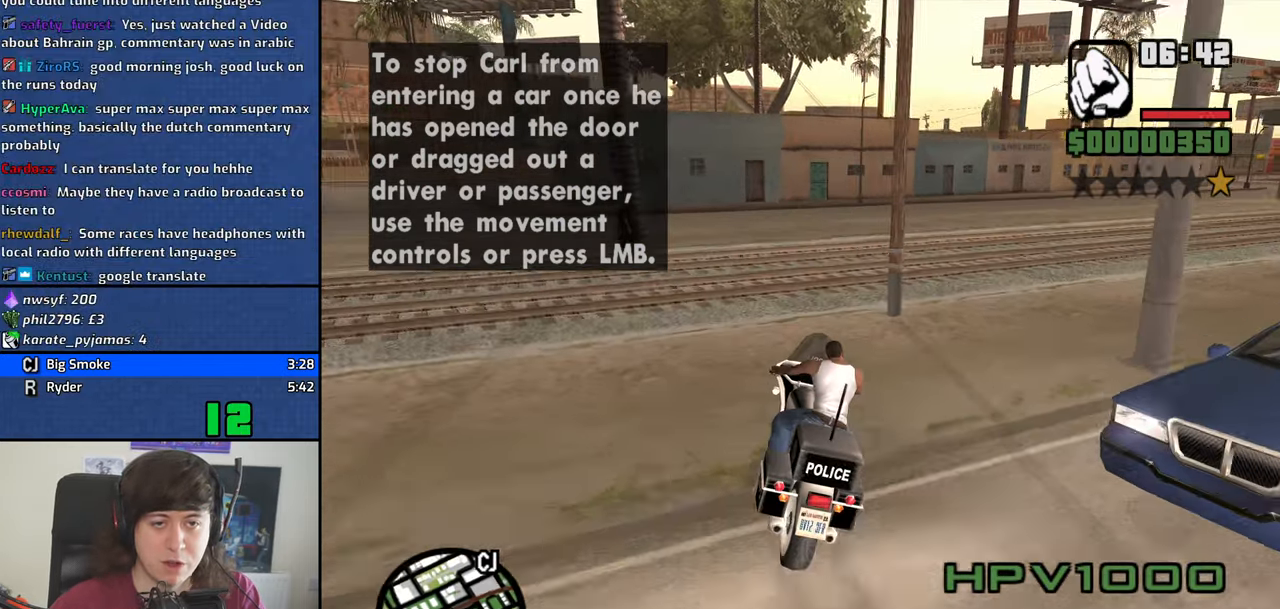
{"keys": ["2", "d", "w"], "events": [[33, "2", "down"], [117, "2", "up"], [450, "2", "down"]]}
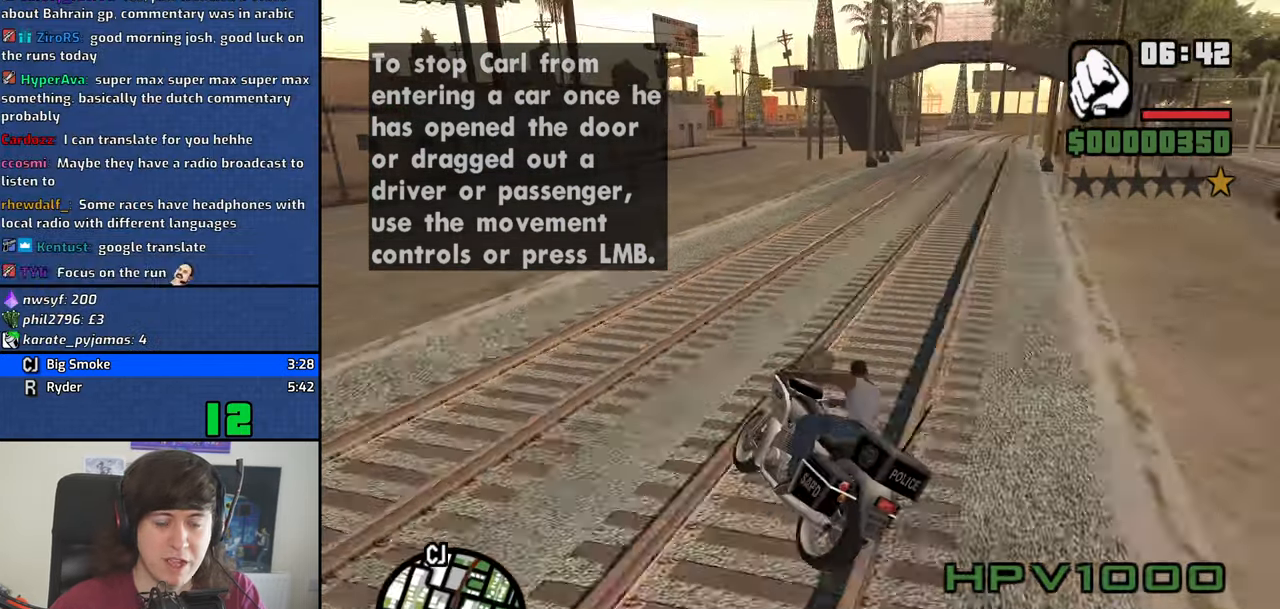
{"keys": ["w"], "events": [[50, "2", "up"], [133, "2", "down"], [283, "2", "up"], [367, "2", "down"], [467, "2", "up"], [467, "d", "up"]]}
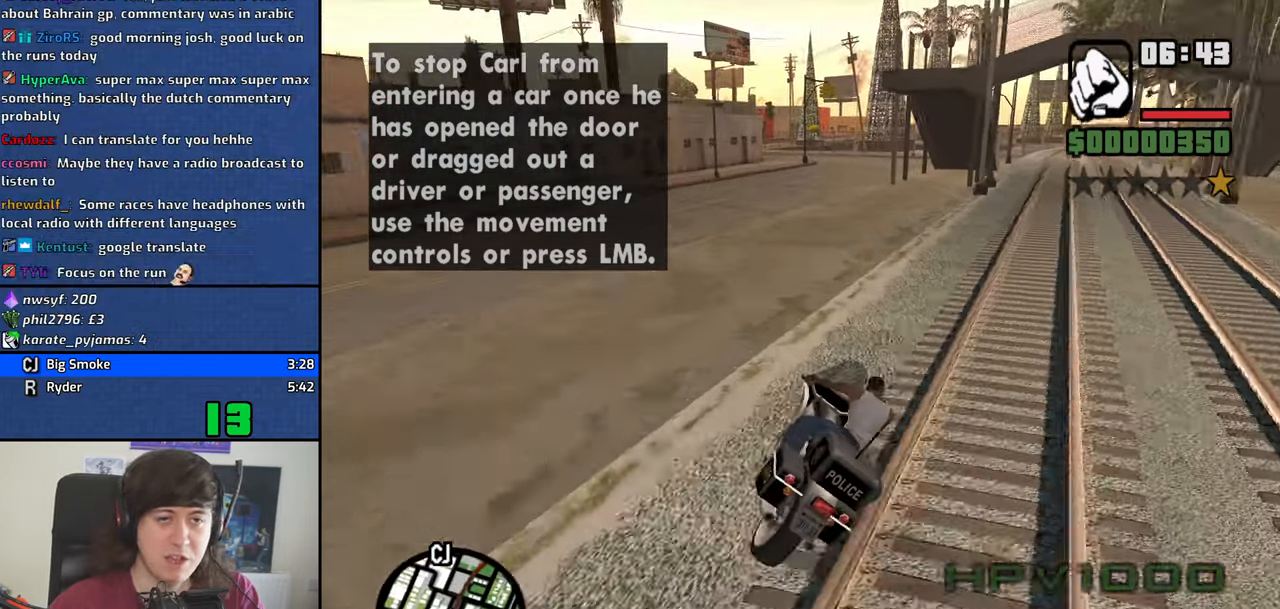
{"keys": ["2", "w"], "events": [[67, "2", "down"], [150, "2", "up"], [250, "2", "down"], [300, "2", "up"], [383, "2", "down"], [383, "a", "down"], [483, "a", "up"]]}
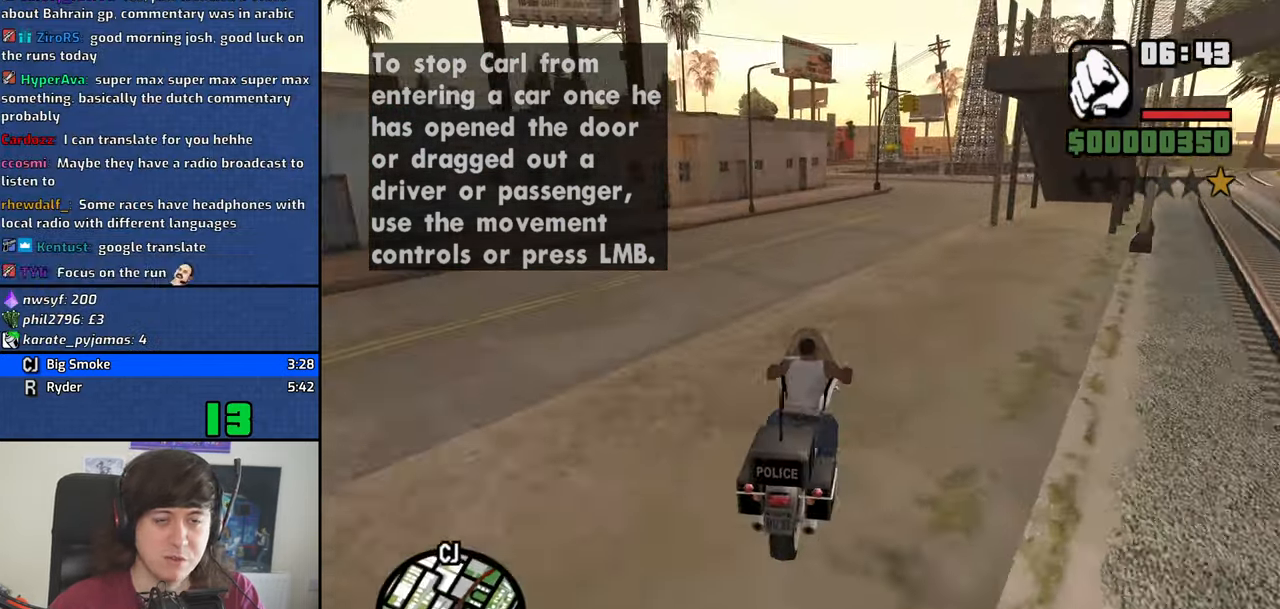
{"keys": ["2", "w"], "events": [[33, "2", "up"], [83, "2", "down"], [217, "2", "up"], [317, "2", "down"], [400, "2", "up"], [500, "2", "down"]]}
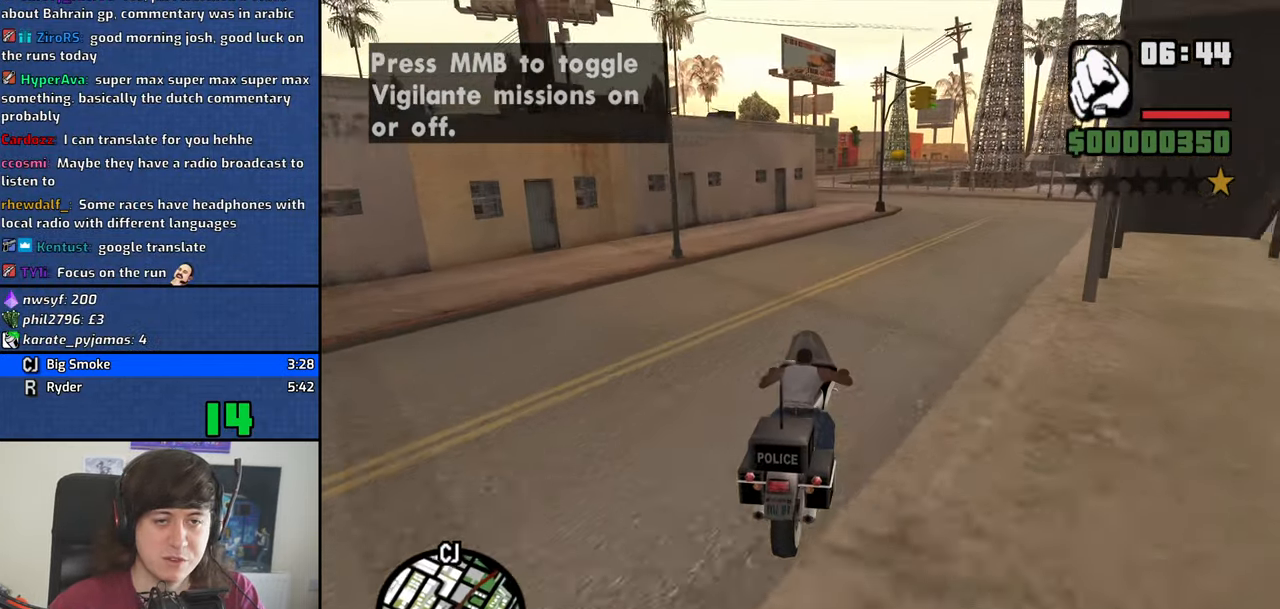
{"keys": ["a", "w"], "events": [[83, "2", "up"], [183, "2", "down"], [283, "2", "up"], [333, "a", "down"], [367, "2", "down"], [467, "2", "up"]]}
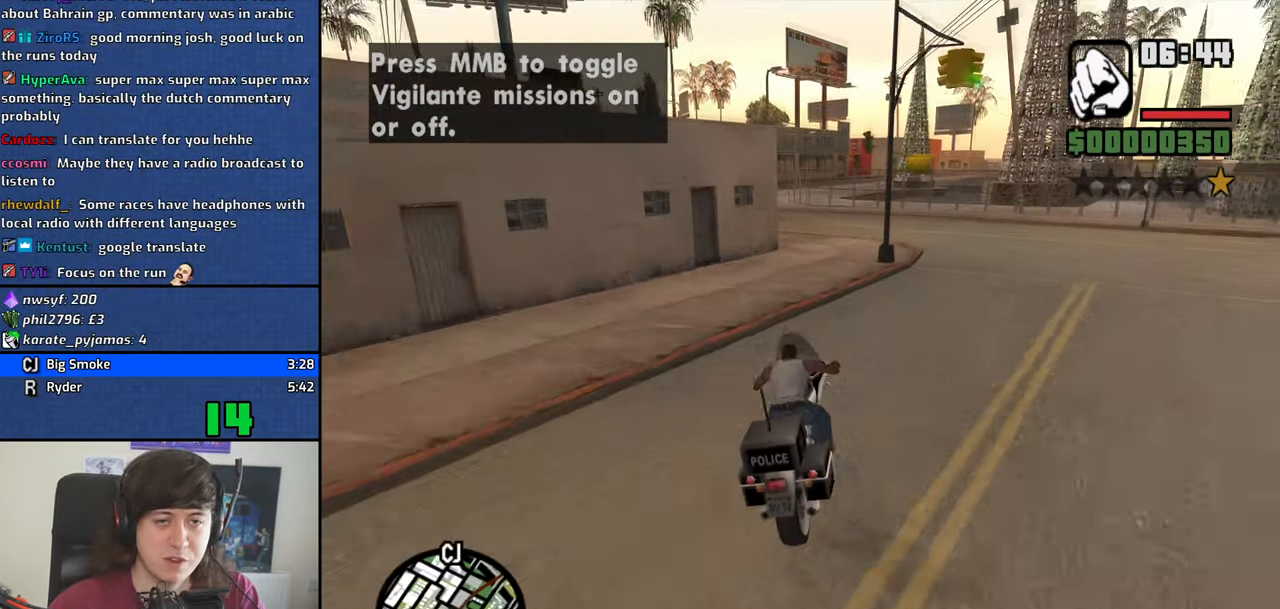
{"keys": ["w"], "events": [[67, "2", "down"], [150, "2", "up"], [434, "a", "up"]]}
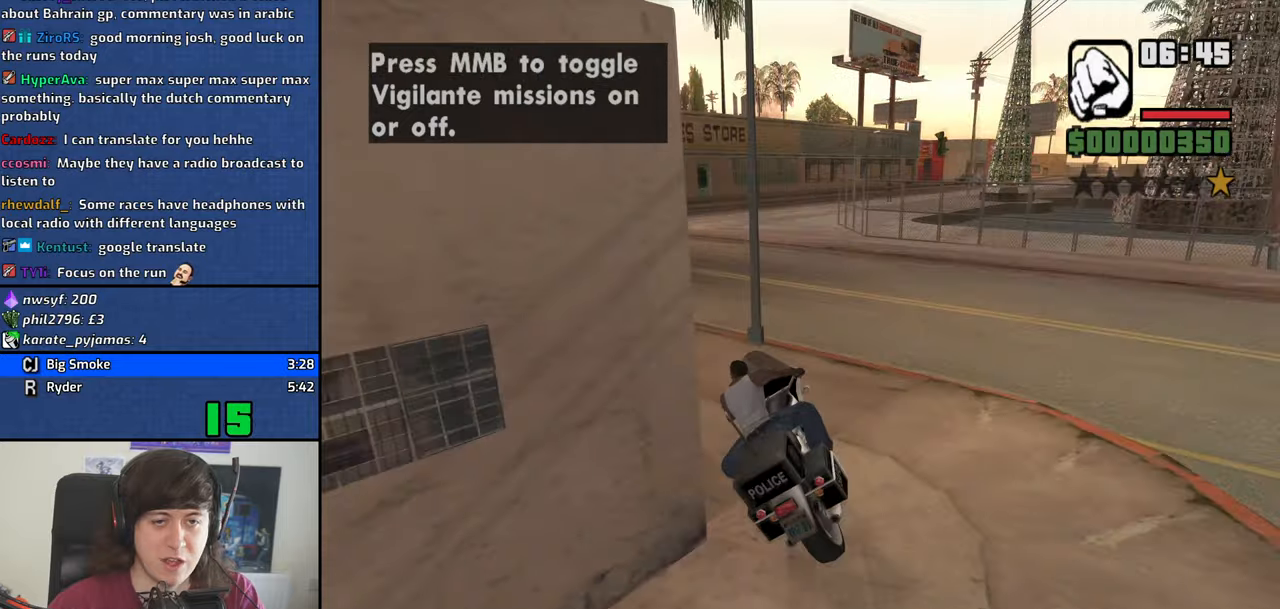
{"keys": ["d", "w"], "events": [[84, "d", "down"], [167, "2", "down"], [167, "a", "down"], [167, "d", "up"], [267, "2", "up"], [317, "a", "up"], [350, "2", "down"], [450, "2", "up"], [450, "d", "down"]]}
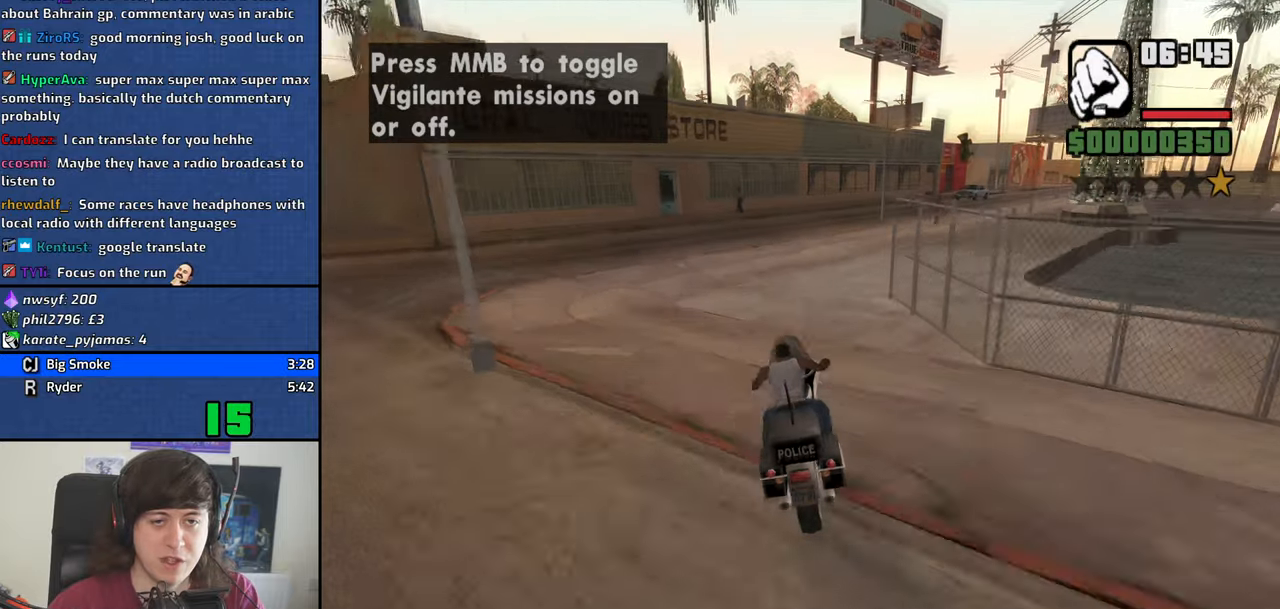
{"keys": ["d", "space"], "events": [[50, "2", "down"], [84, "d", "up"], [134, "2", "up"], [234, "d", "down"], [417, "space", "down"], [417, "w", "up"]]}
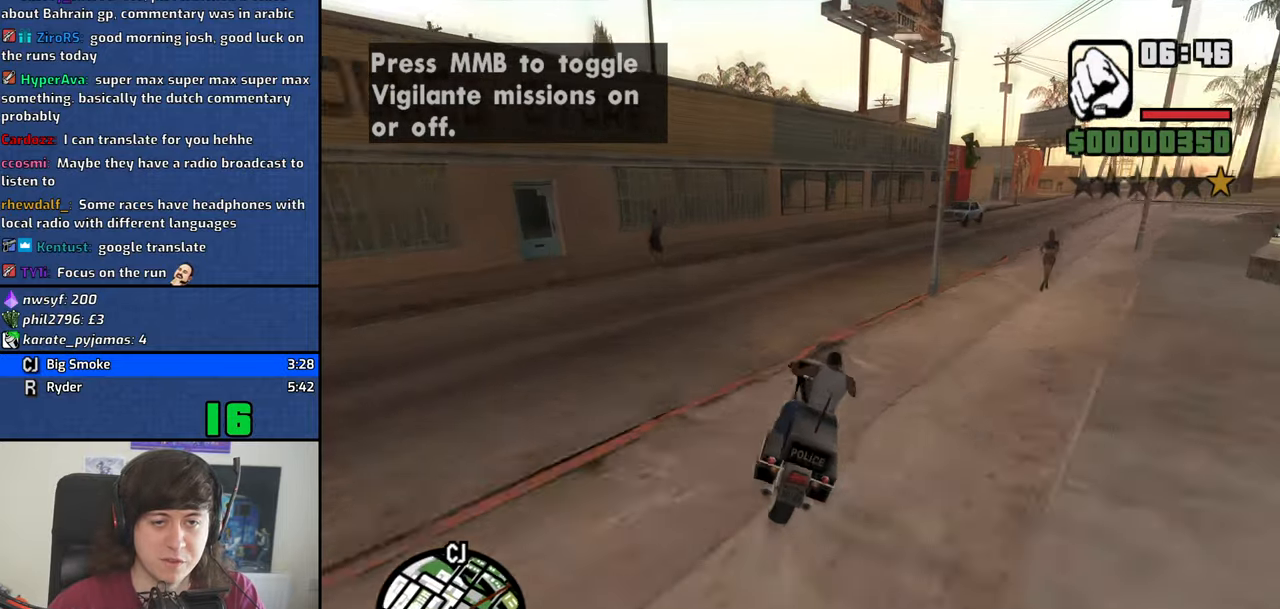
{"keys": ["2", "d", "w"], "events": [[100, "space", "up"], [300, "w", "down"], [434, "2", "down"]]}
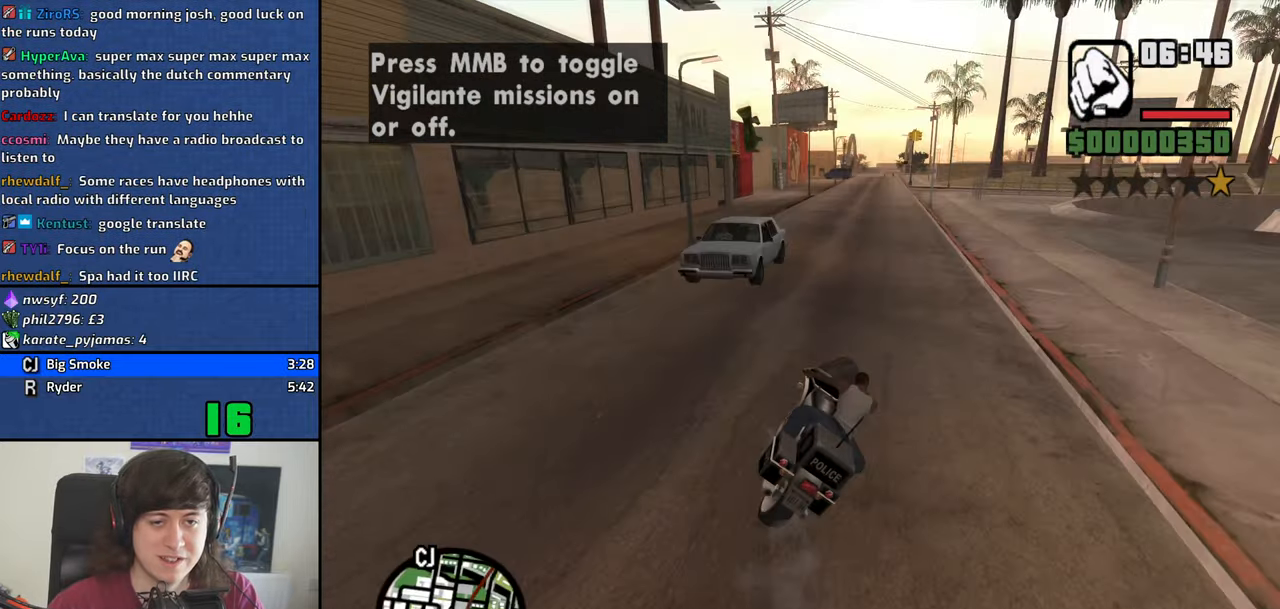
{"keys": ["d", "w"], "events": [[34, "2", "up"], [117, "2", "down"], [167, "d", "up"], [267, "2", "up"], [350, "2", "down"], [450, "2", "up"], [450, "d", "down"]]}
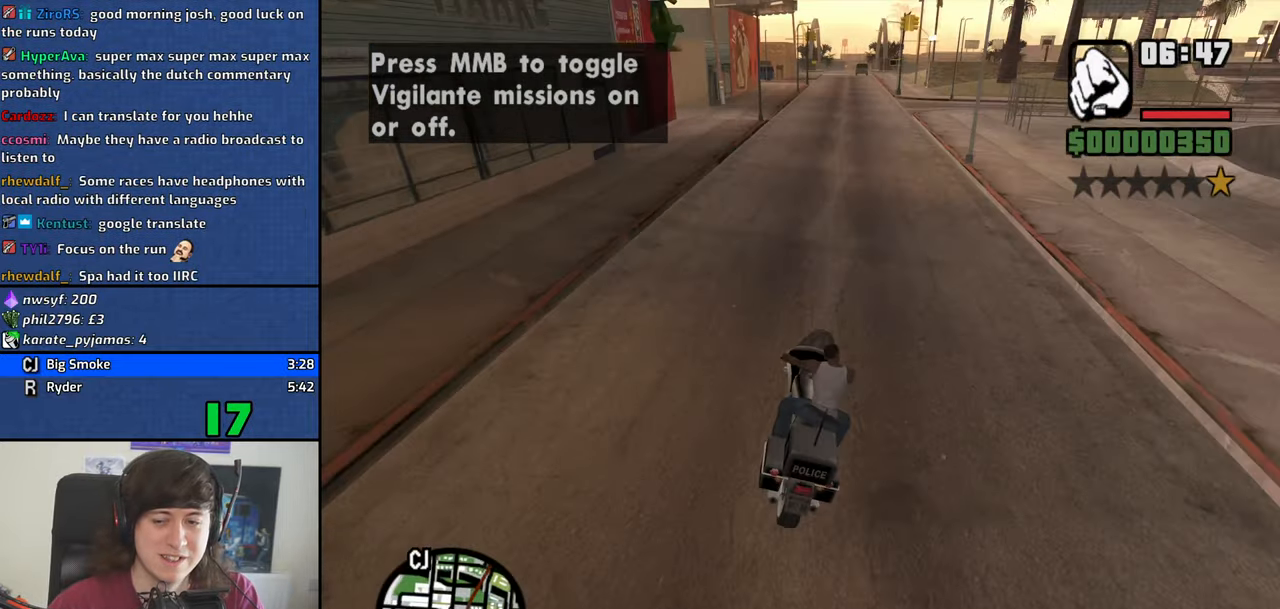
{"keys": ["2", "d", "w"], "events": [[50, "2", "down"], [84, "d", "up"], [134, "2", "up"], [234, "2", "down"], [334, "2", "up"], [417, "2", "down"], [467, "d", "down"]]}
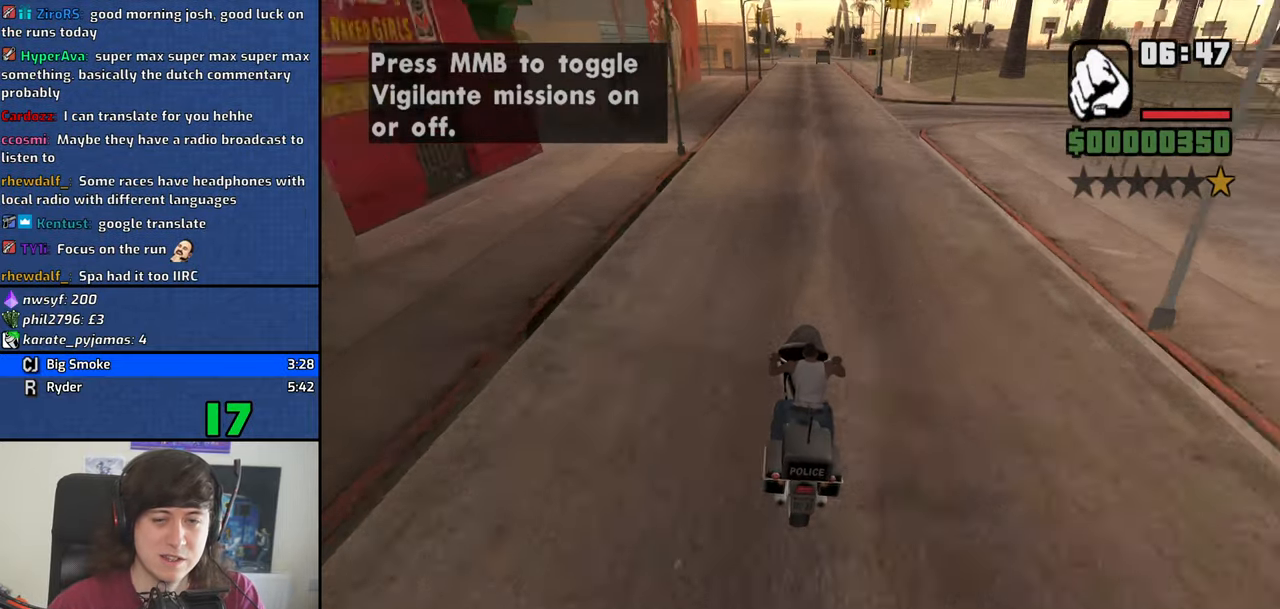
{"keys": ["2", "w"], "events": [[17, "2", "up"], [100, "2", "down"], [100, "d", "up"], [200, "2", "up"], [300, "2", "down"], [384, "2", "up"], [484, "2", "down"]]}
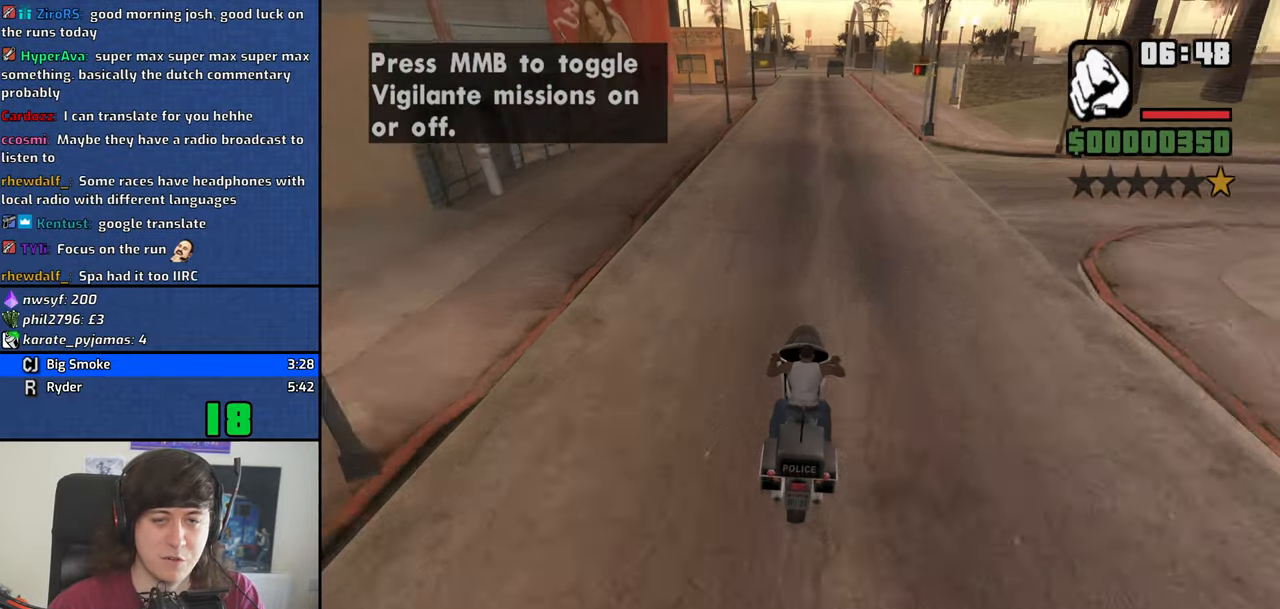
{"keys": ["w"], "events": [[84, "2", "up"], [217, "2", "down"], [217, "d", "down"], [317, "2", "up"], [317, "d", "up"], [400, "2", "down"], [500, "2", "up"]]}
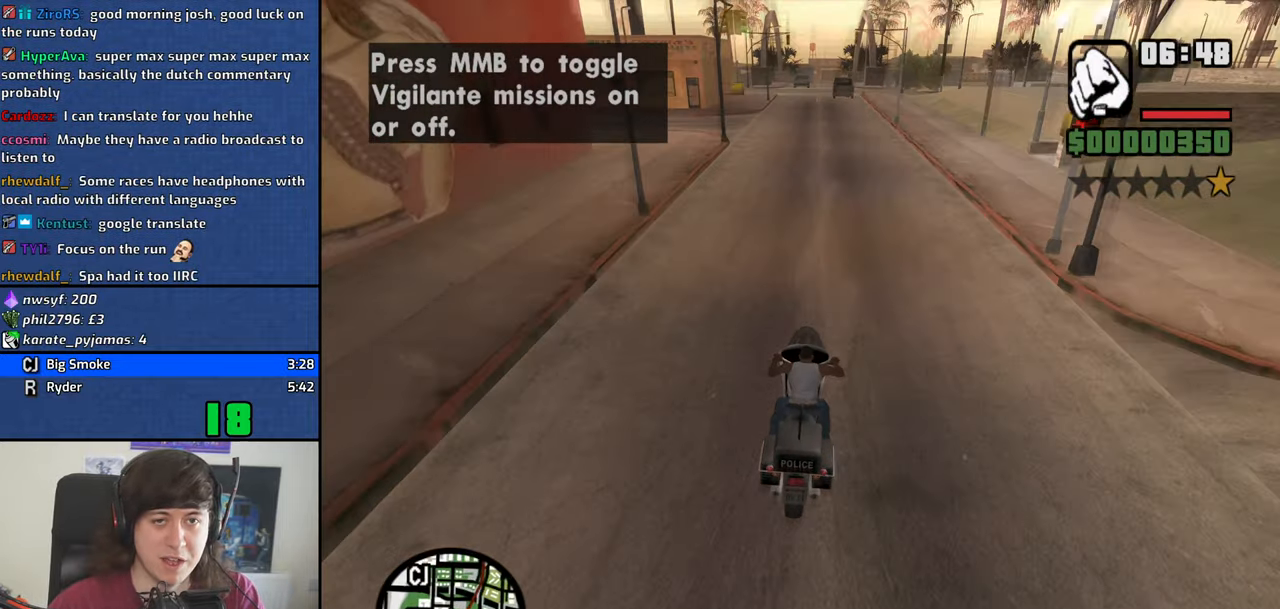
{"keys": ["2", "w"], "events": [[84, "2", "down"], [184, "2", "up"], [284, "2", "down"], [367, "2", "up"], [467, "2", "down"]]}
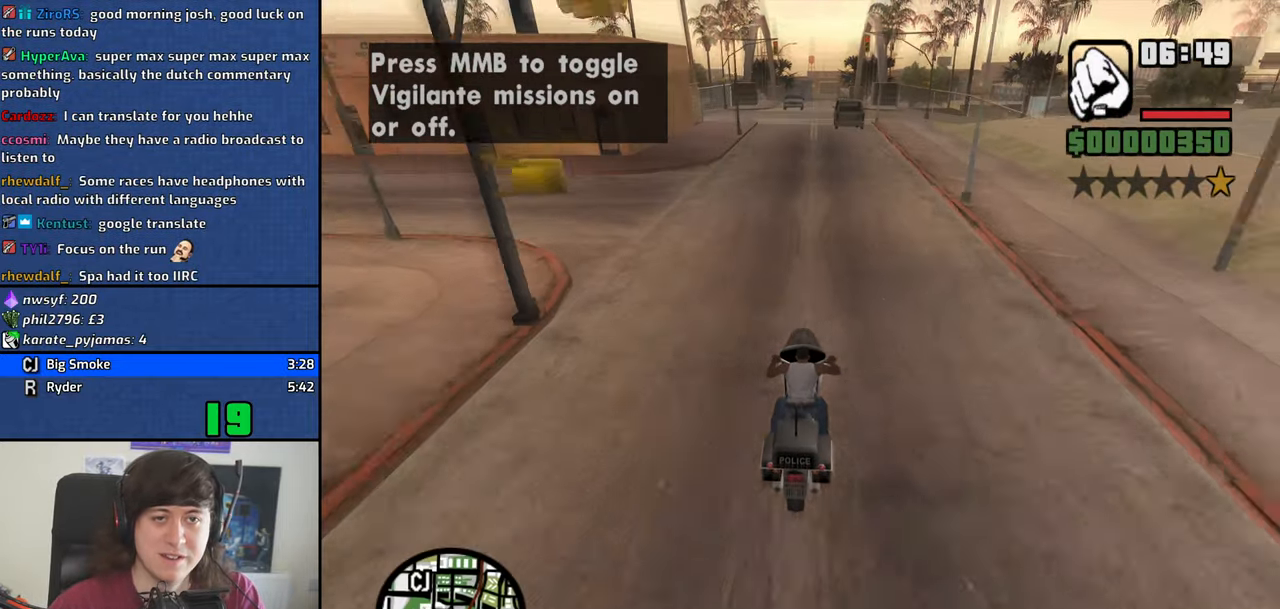
{"keys": ["w"], "events": [[67, "2", "up"], [150, "2", "down"], [250, "2", "up"], [334, "2", "down"], [434, "2", "up"]]}
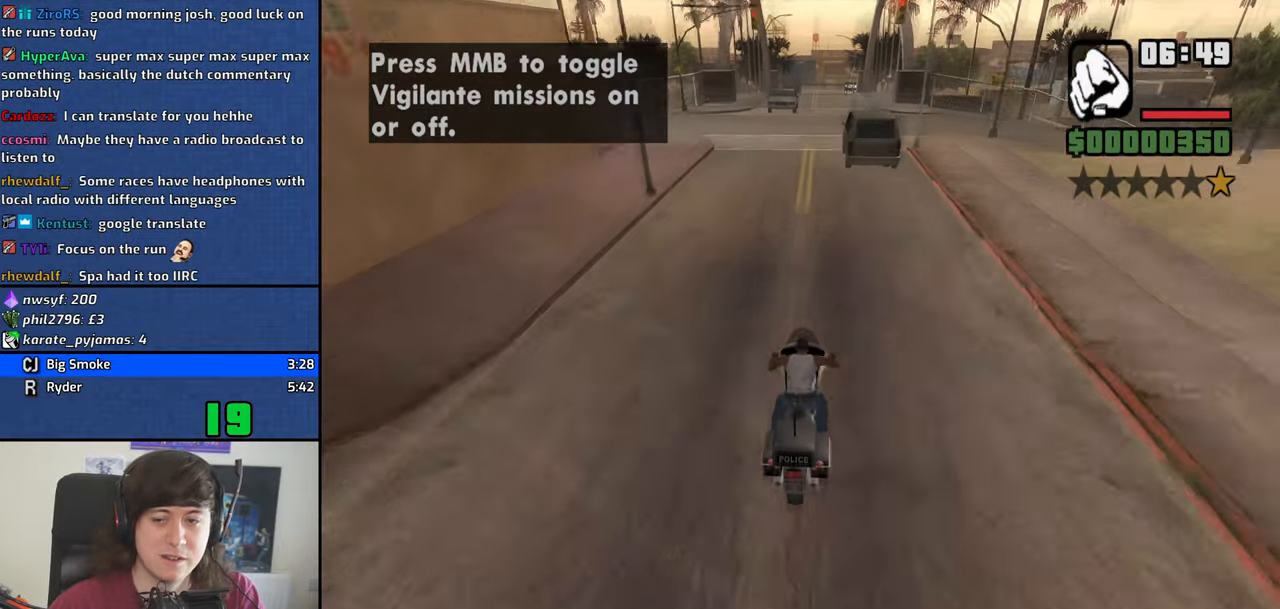
{"keys": ["2", "w"], "events": [[34, "2", "down"], [117, "2", "up"], [267, "2", "down"], [317, "2", "up"], [350, "a", "down"], [401, "2", "down"], [451, "a", "up"]]}
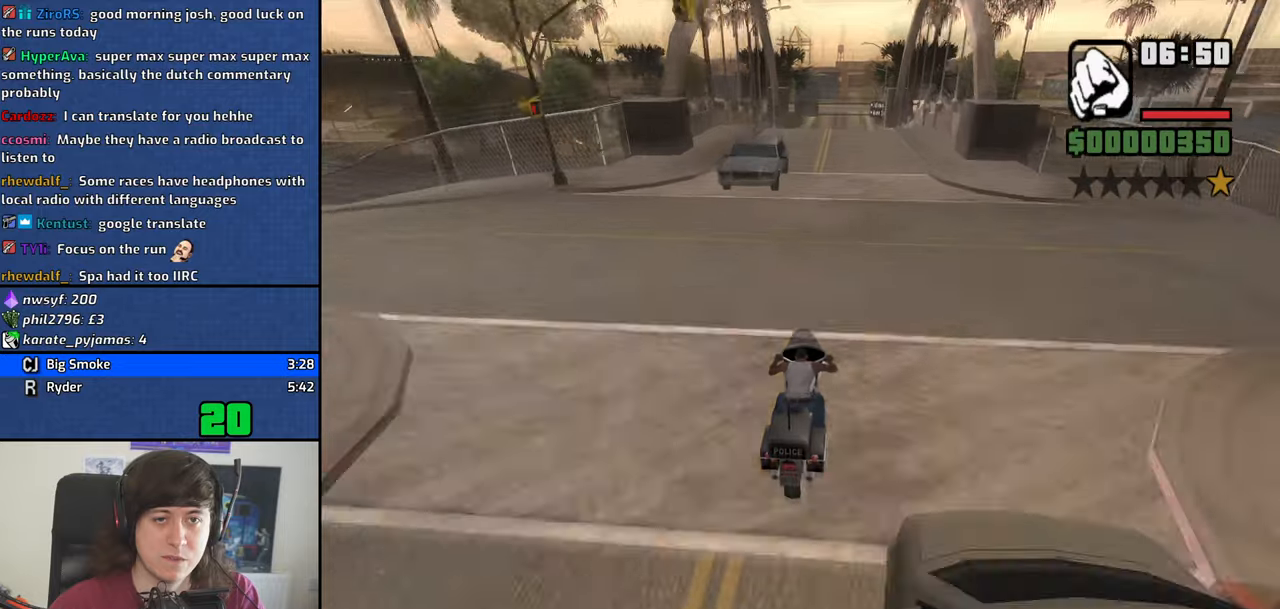
{"keys": ["w"], "events": [[50, "2", "up"], [133, "2", "down"], [233, "2", "up"], [283, "a", "down"], [333, "2", "down"], [333, "a", "up"], [416, "2", "up"]]}
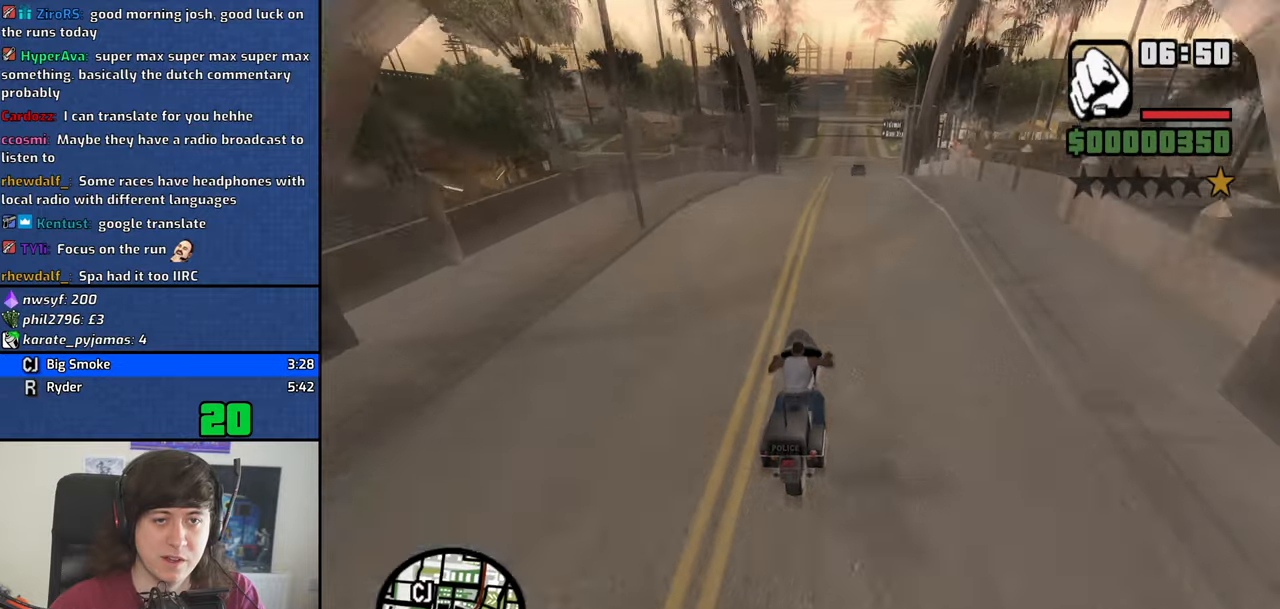
{"keys": ["s"], "events": [[16, "w", "up"], [150, "s", "down"], [333, "5", "down"], [433, "5", "up"]]}
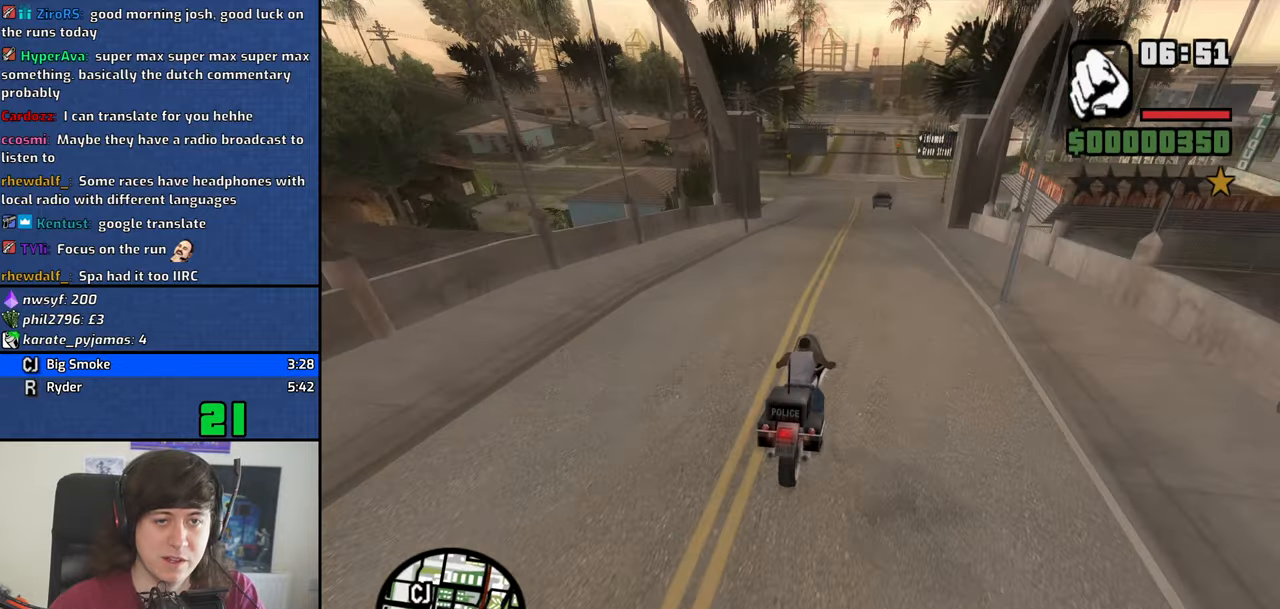
{"keys": ["a", "s"], "events": [[33, "5", "down"], [116, "5", "up"], [166, "5", "down"], [316, "5", "up"], [450, "a", "down"]]}
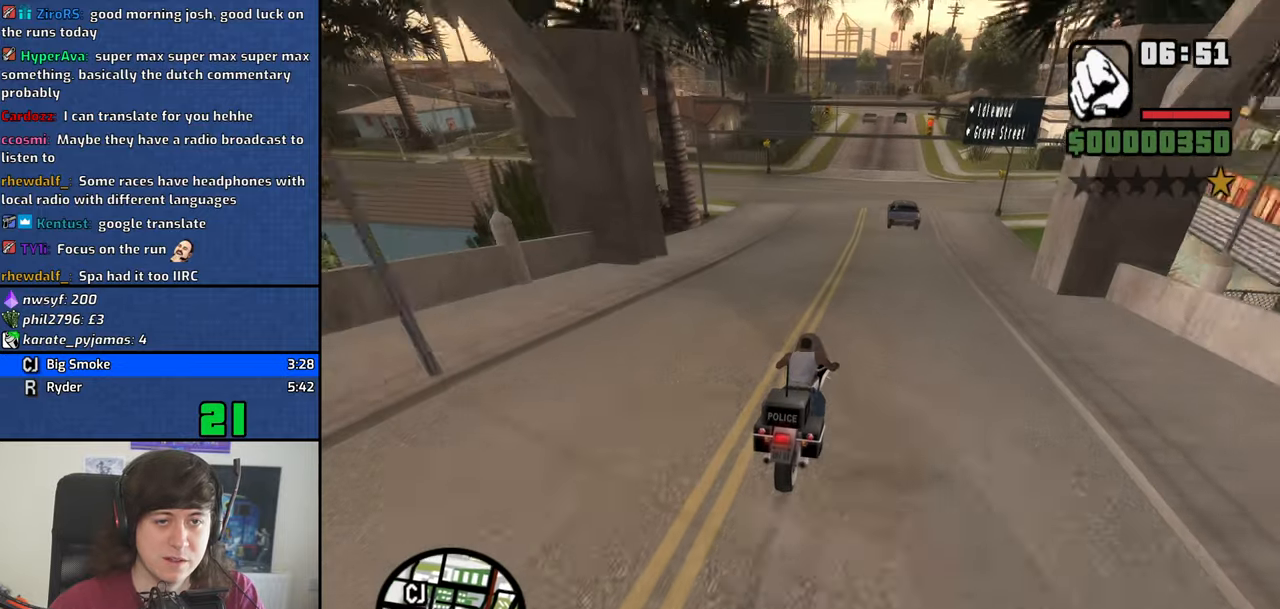
{"keys": ["a", "w"], "events": [[83, "s", "up"], [83, "space", "down"], [333, "space", "up"], [466, "w", "down"]]}
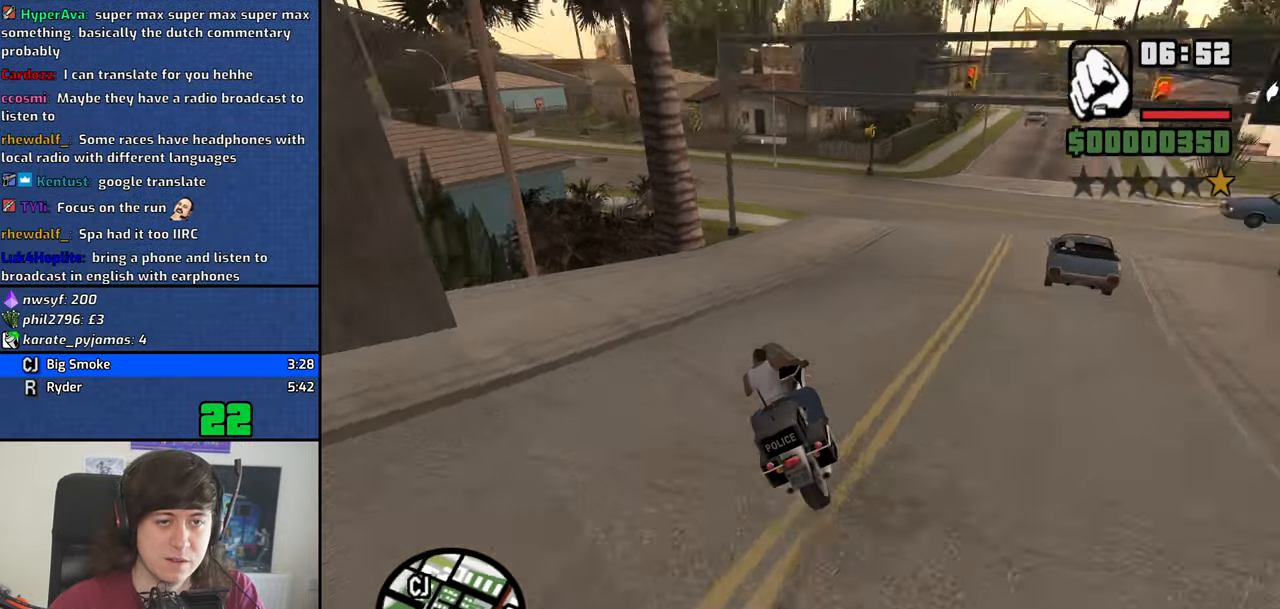
{"keys": ["w"], "events": [[100, "a", "up"], [300, "a", "down"], [483, "a", "up"]]}
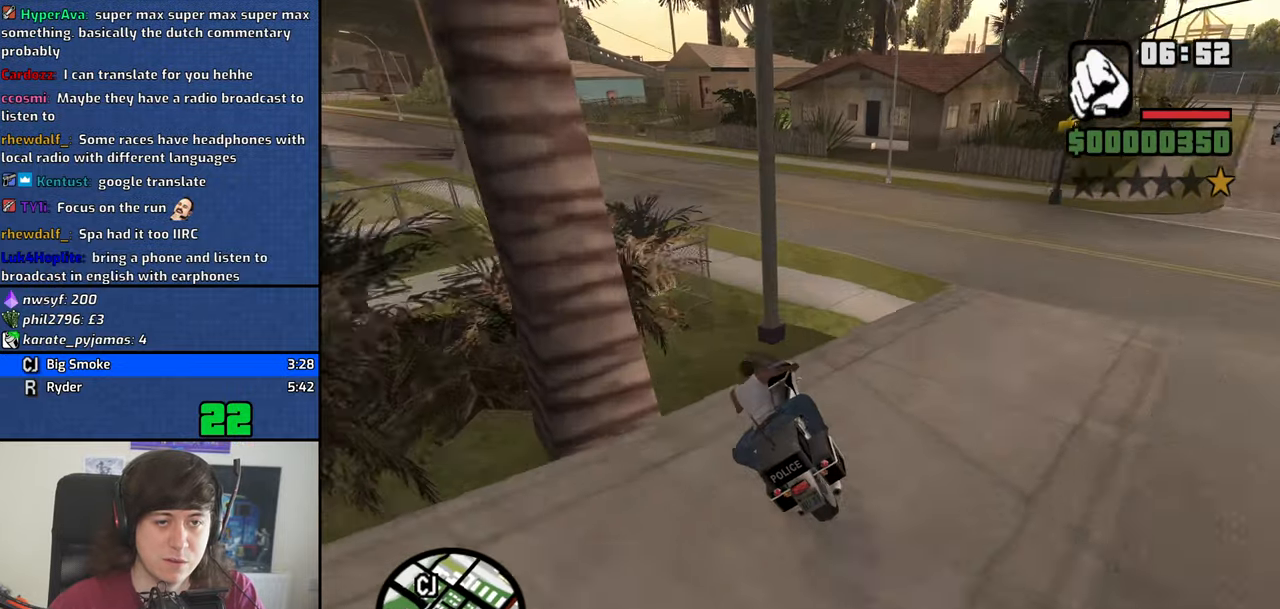
{"keys": [], "events": [[33, "d", "down"], [216, "a", "down"], [216, "d", "up"], [266, "w", "up"], [400, "a", "up"]]}